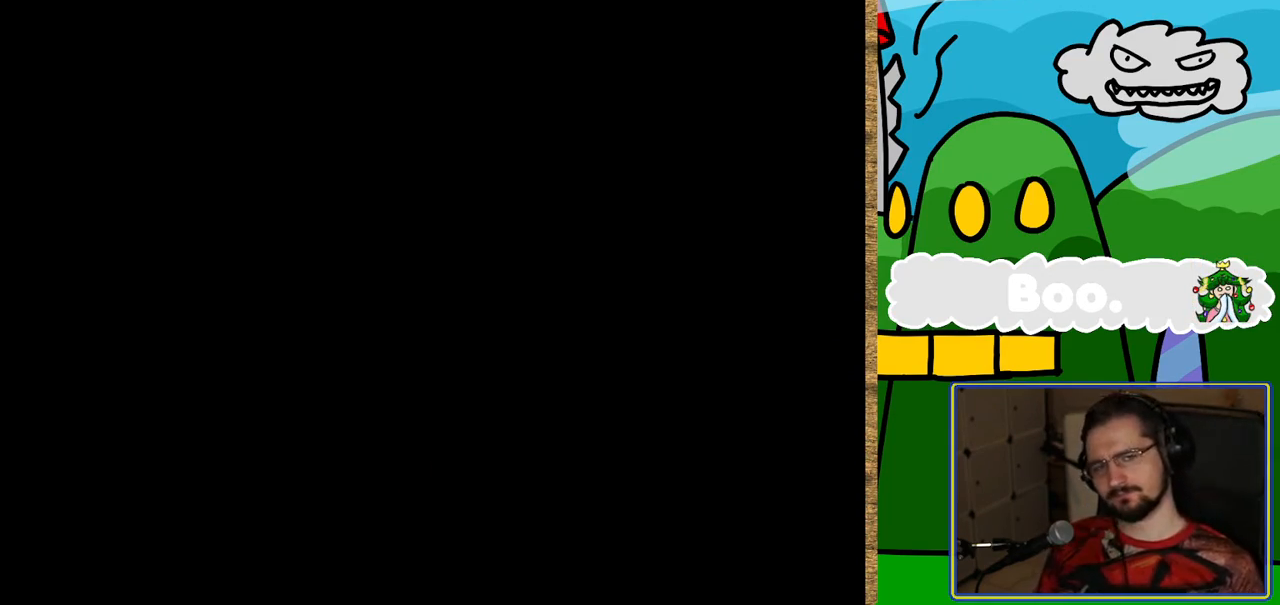
Gameplay with a controller (Nintendo layout); each line is a JSON object with the inputs held at the frame after it. "events" lists button and stick changes between this image and that frame as [ms after this image, input, new state], when the widget could be followed in between. Not read: DPAD_LEFT L3 R3.
{"buttons": ["Y"], "events": []}
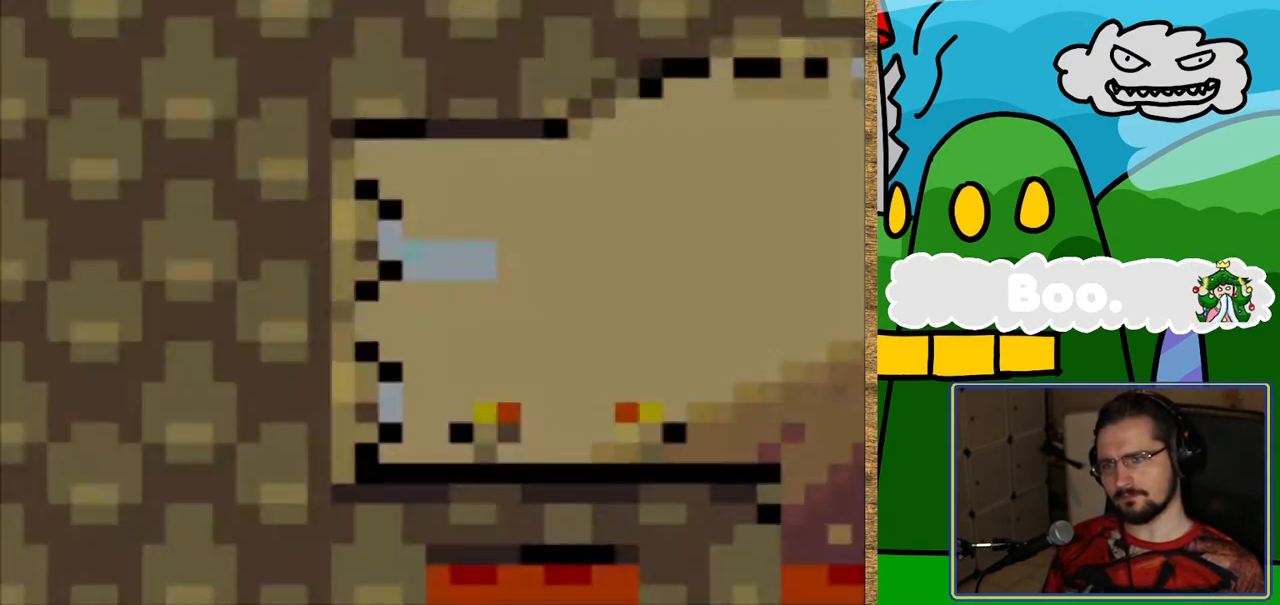
{"buttons": ["Y", "DPAD_RIGHT"], "events": [[134, "DPAD_RIGHT", "down"]]}
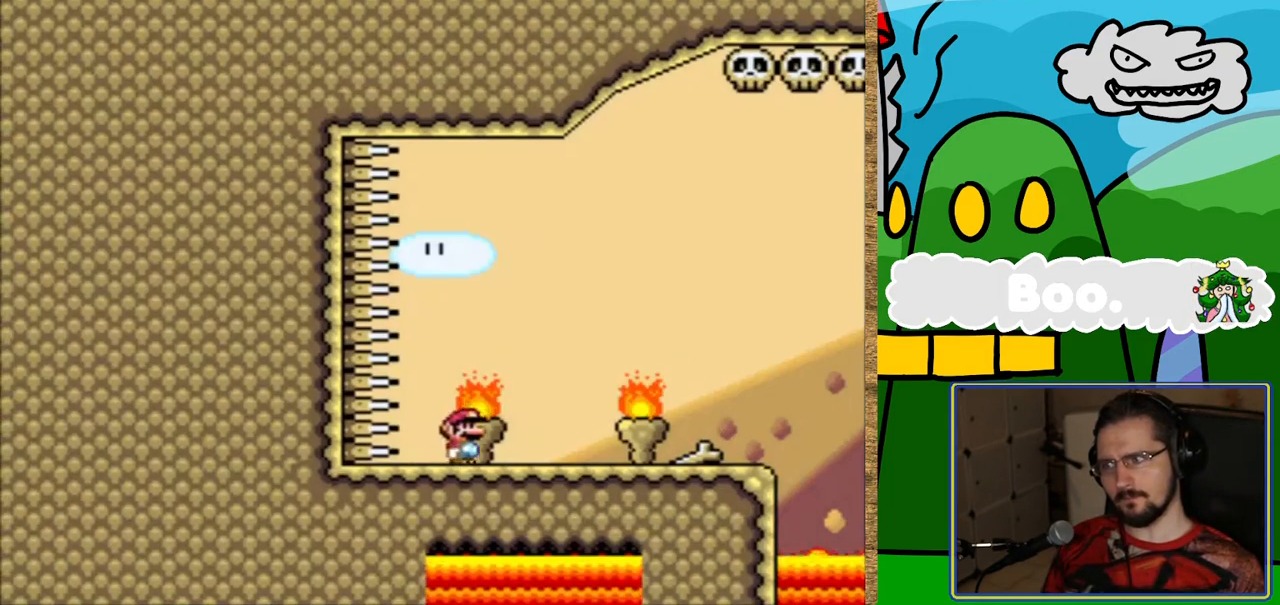
{"buttons": ["Y", "DPAD_RIGHT"], "events": []}
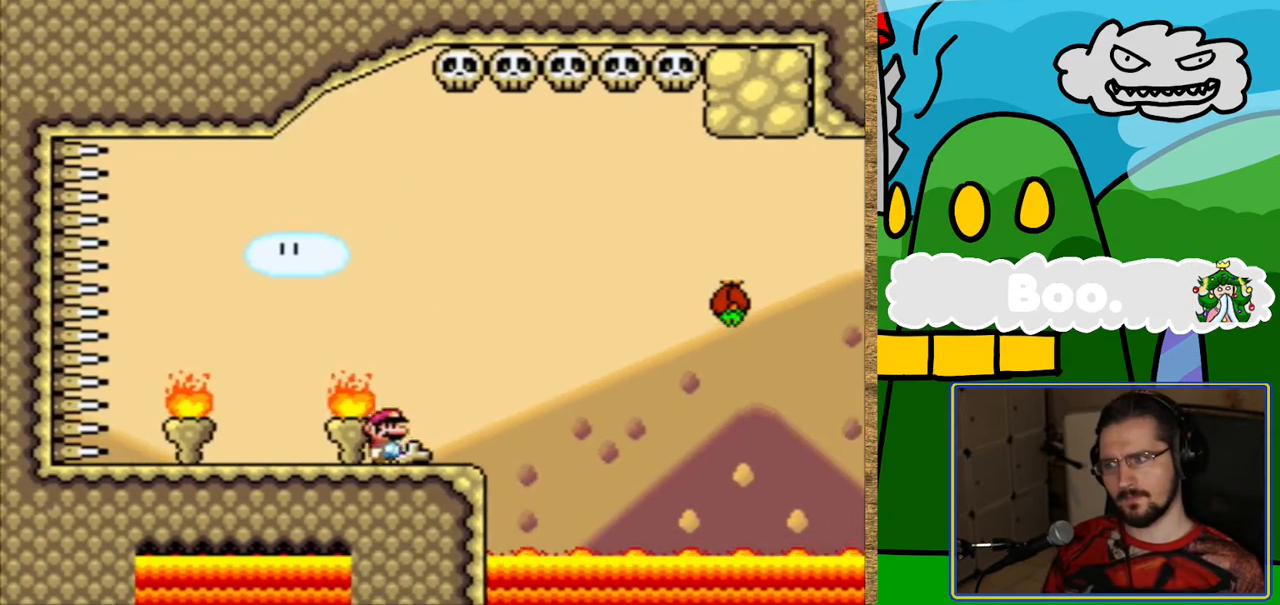
{"buttons": ["B", "Y"], "events": [[33, "B", "down"], [168, "B", "up"], [353, "B", "down"], [487, "DPAD_RIGHT", "up"]]}
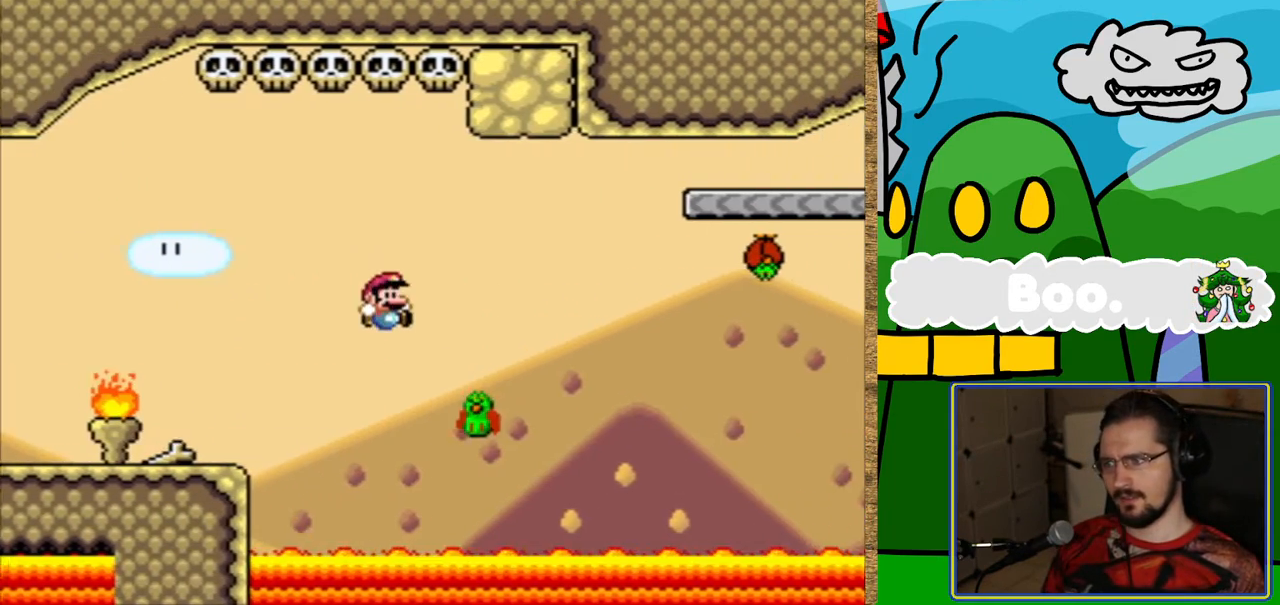
{"buttons": ["Y", "DPAD_RIGHT"], "events": [[252, "DPAD_RIGHT", "down"], [453, "B", "up"]]}
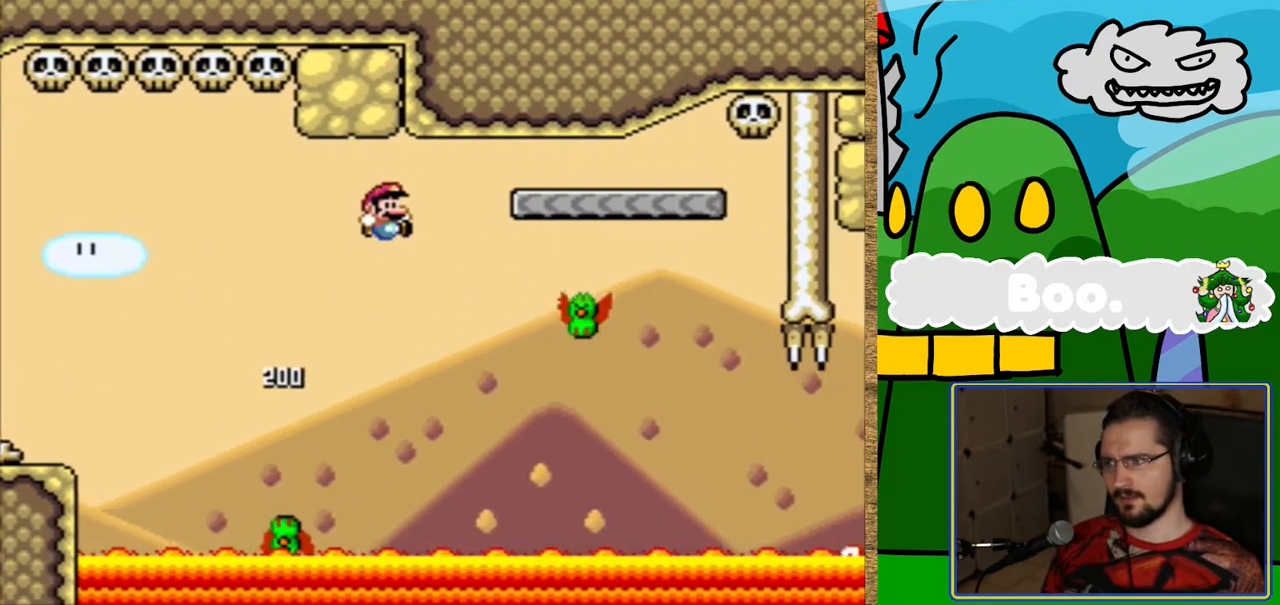
{"buttons": ["B", "Y", "DPAD_RIGHT"], "events": [[134, "DPAD_RIGHT", "up"], [302, "B", "down"], [386, "DPAD_RIGHT", "down"]]}
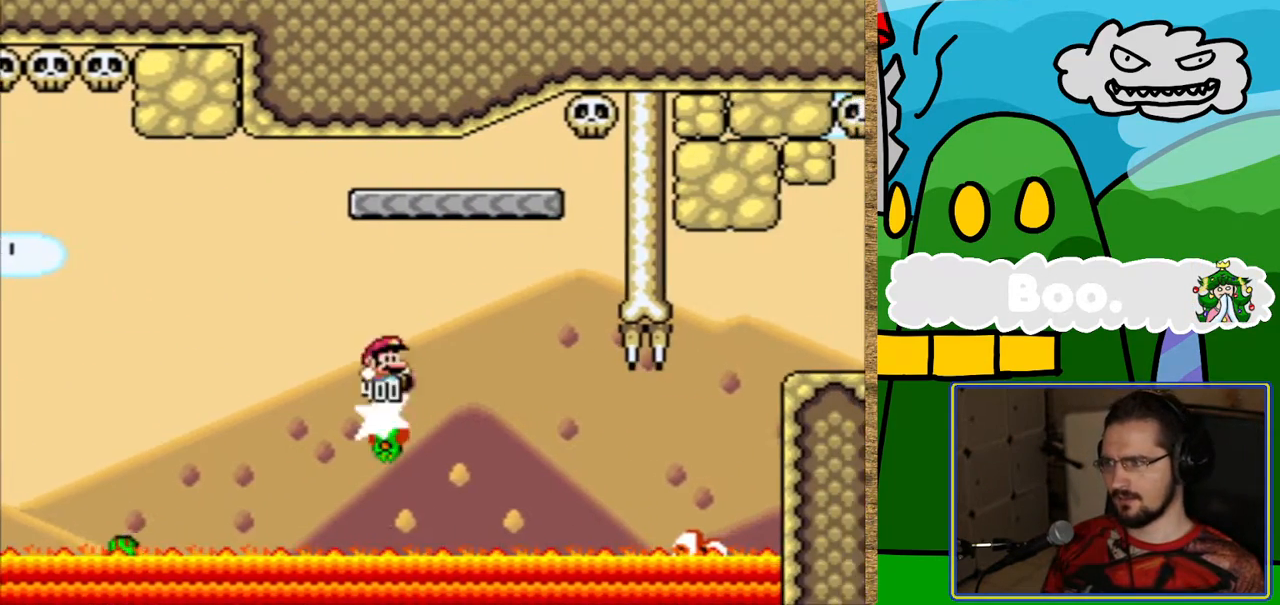
{"buttons": ["Y", "DPAD_RIGHT"], "events": [[67, "DPAD_RIGHT", "up"], [454, "B", "up"], [470, "DPAD_RIGHT", "down"]]}
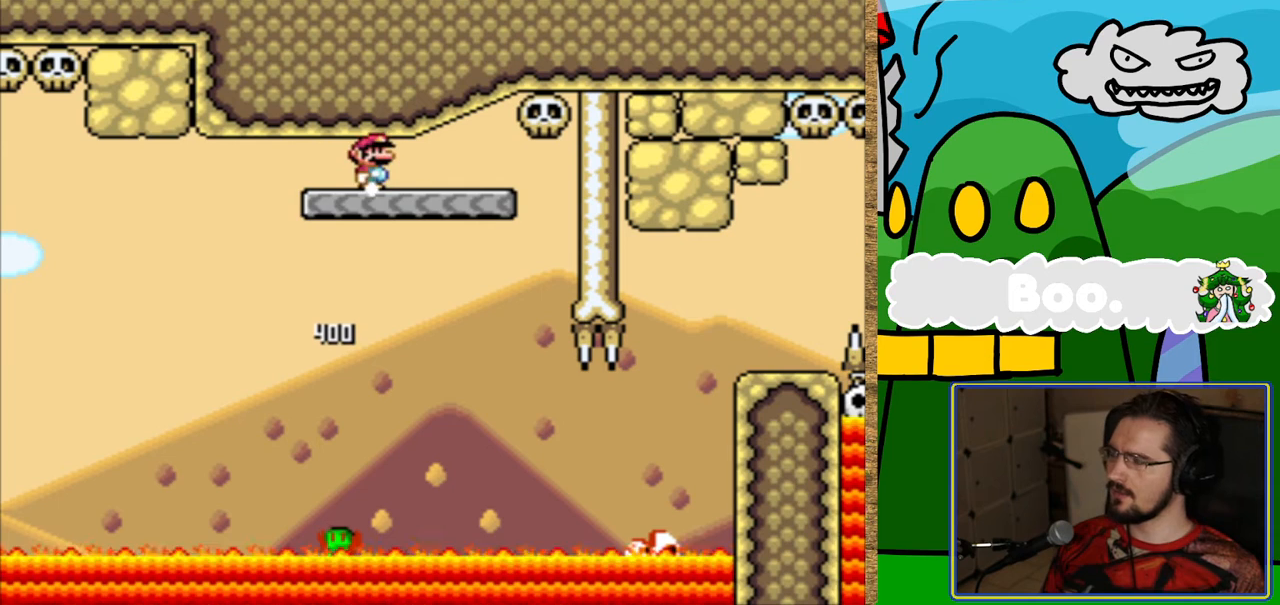
{"buttons": ["Y"], "events": [[34, "DPAD_RIGHT", "up"]]}
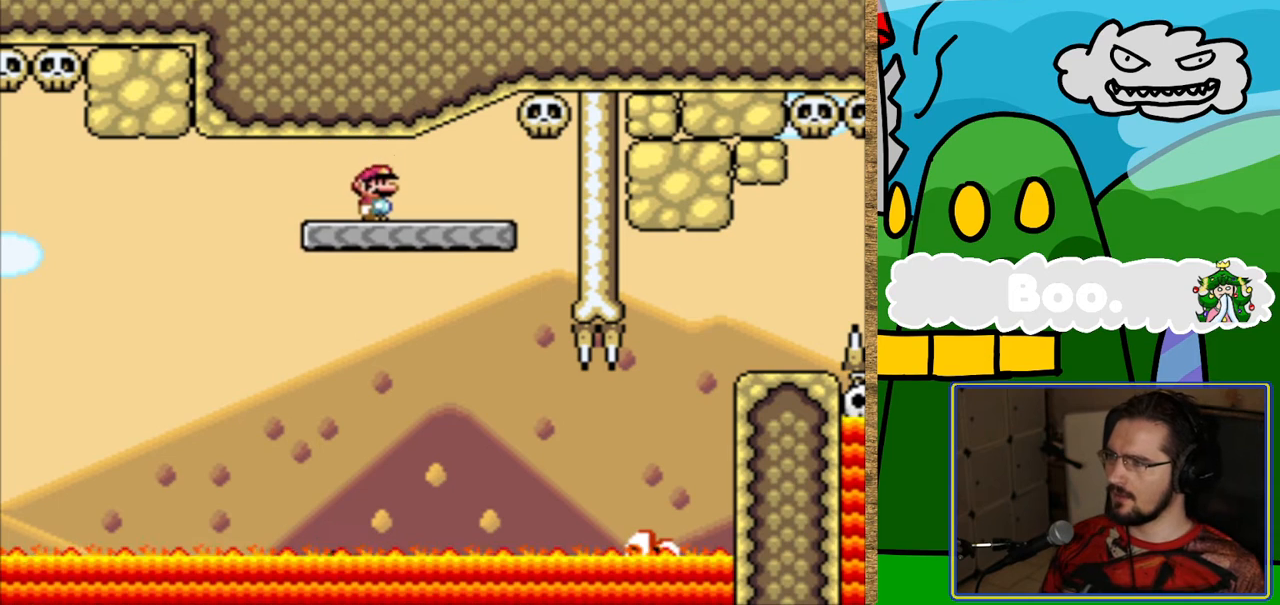
{"buttons": ["Y", "L1", "DPAD_RIGHT"], "events": [[302, "DPAD_RIGHT", "down"], [504, "L1", "down"]]}
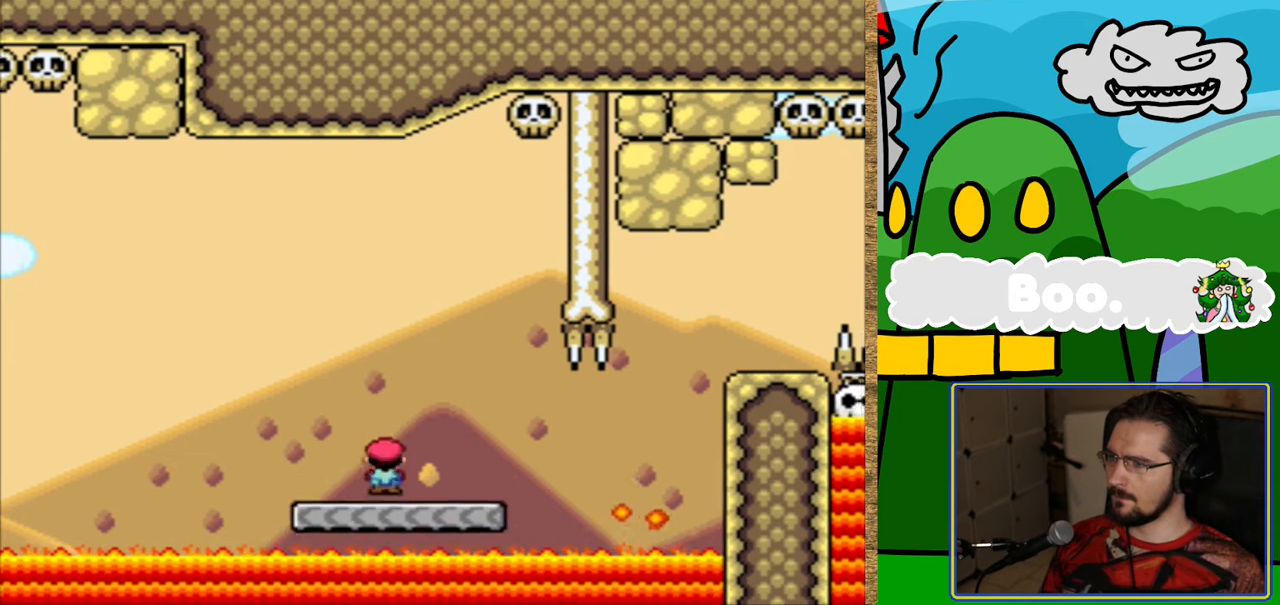
{"buttons": ["Y", "L1"], "events": [[101, "L1", "up"], [269, "DPAD_RIGHT", "up"], [420, "L1", "down"]]}
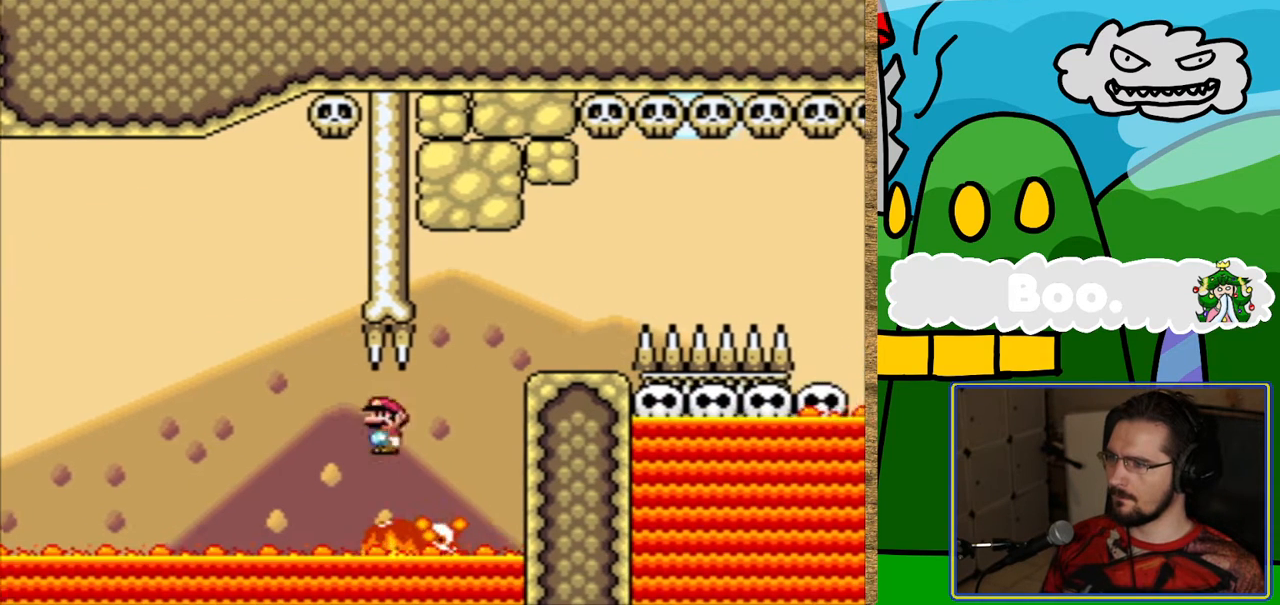
{"buttons": ["Y", "L1"]}
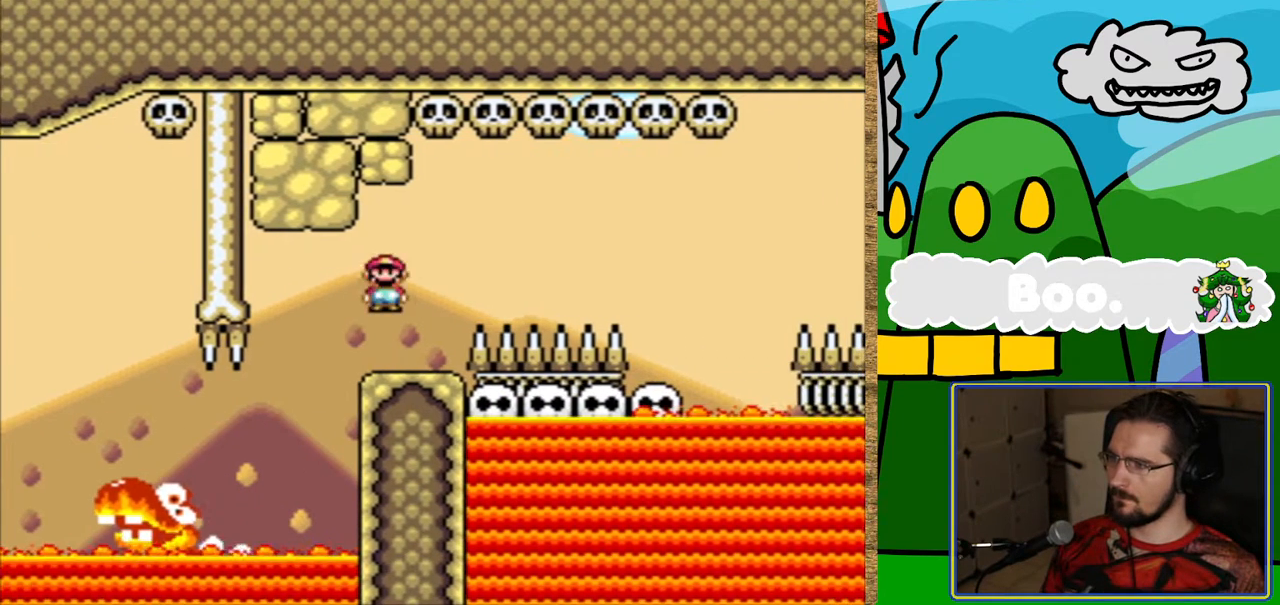
{"buttons": ["Y"], "events": [[84, "DPAD_RIGHT", "down"], [168, "DPAD_RIGHT", "up"], [202, "L1", "up"]]}
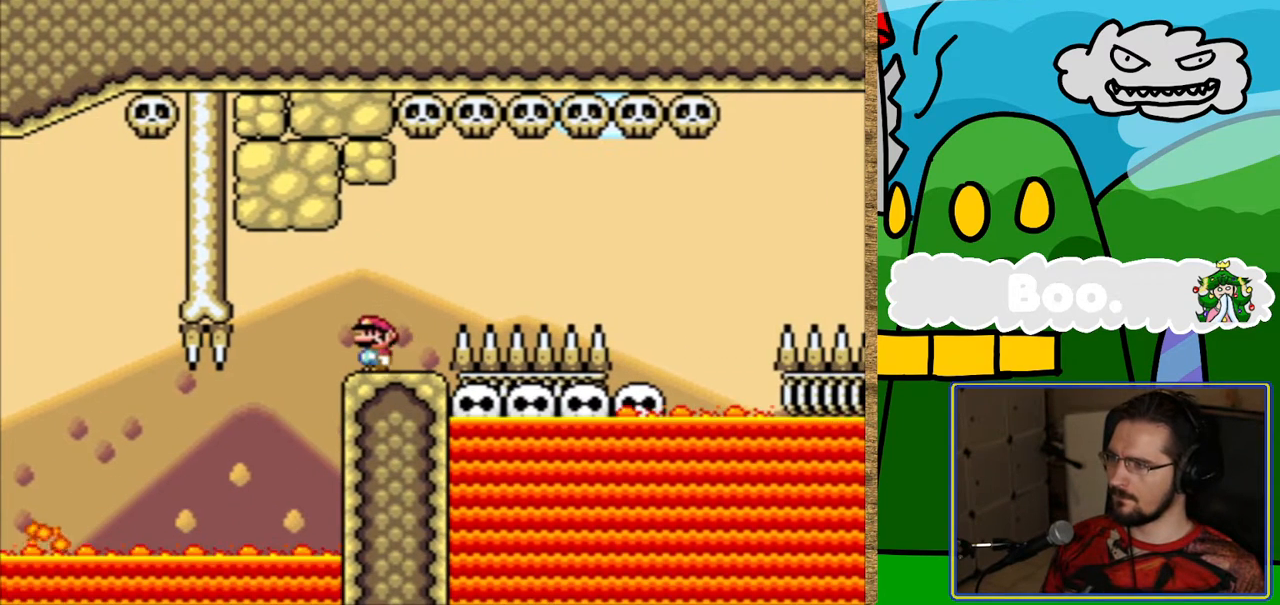
{"buttons": ["B", "Y"], "events": [[51, "DPAD_RIGHT", "down"], [219, "B", "down"], [504, "DPAD_RIGHT", "up"]]}
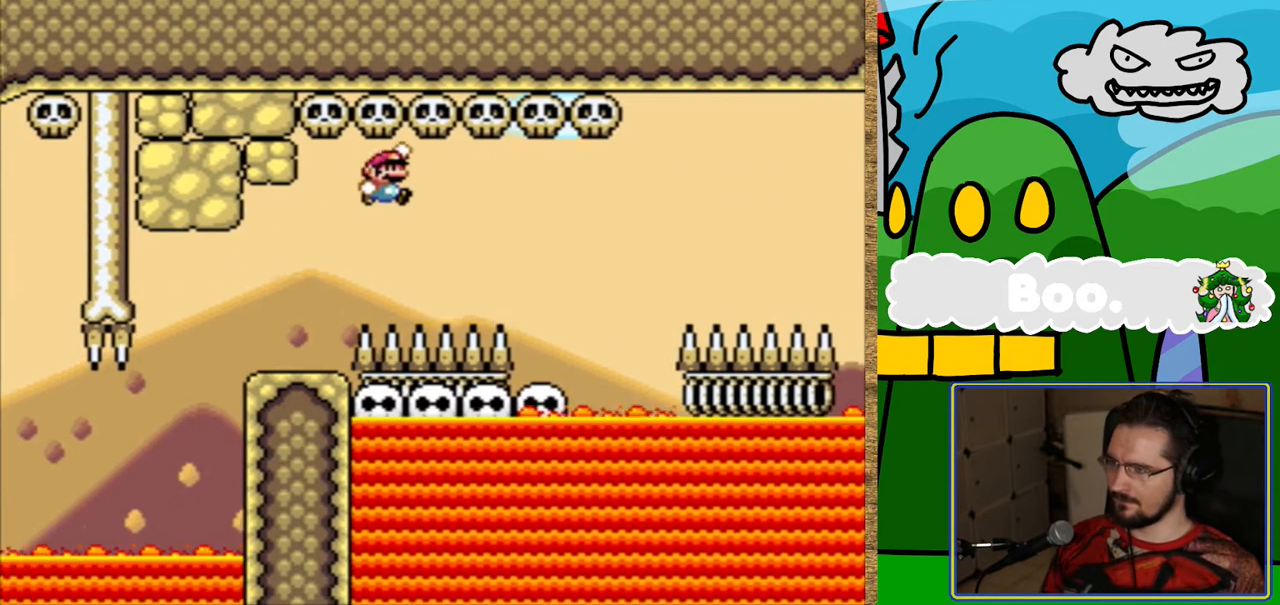
{"buttons": ["B", "Y"], "events": []}
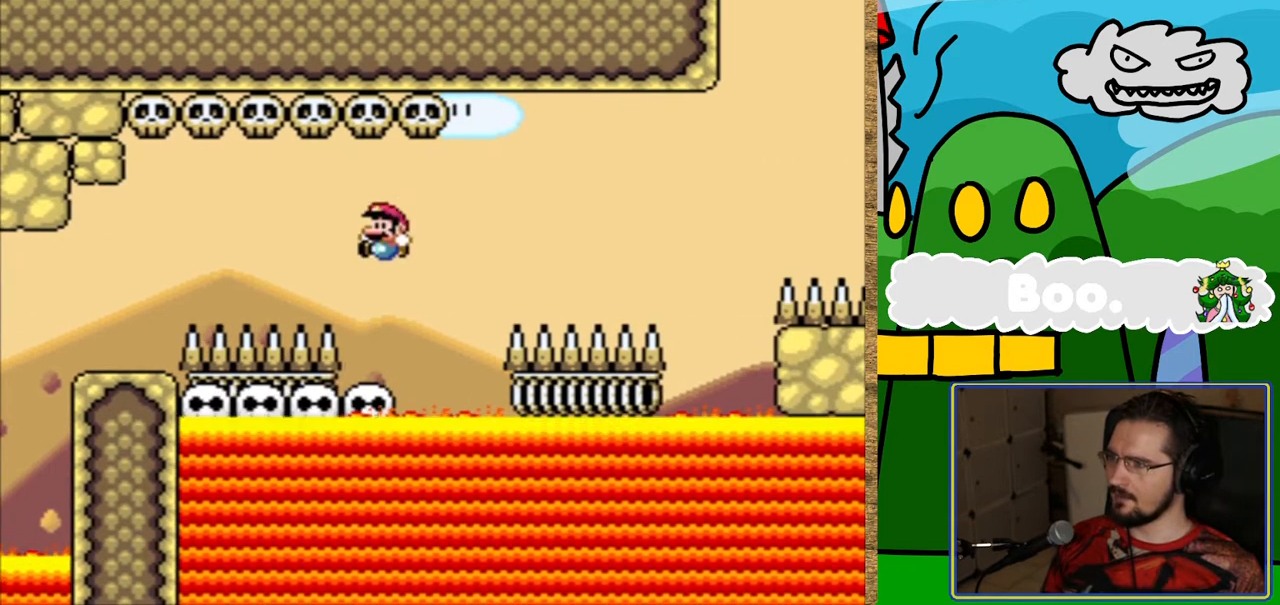
{"buttons": ["Y"], "events": [[17, "B", "up"]]}
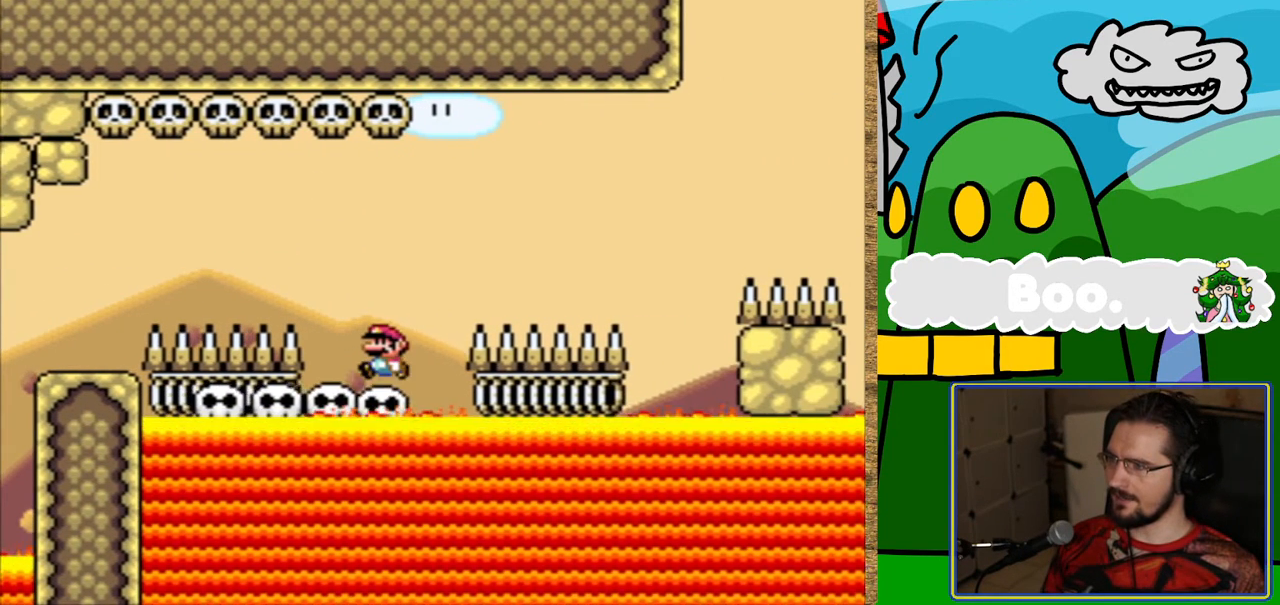
{"buttons": ["Y"], "events": []}
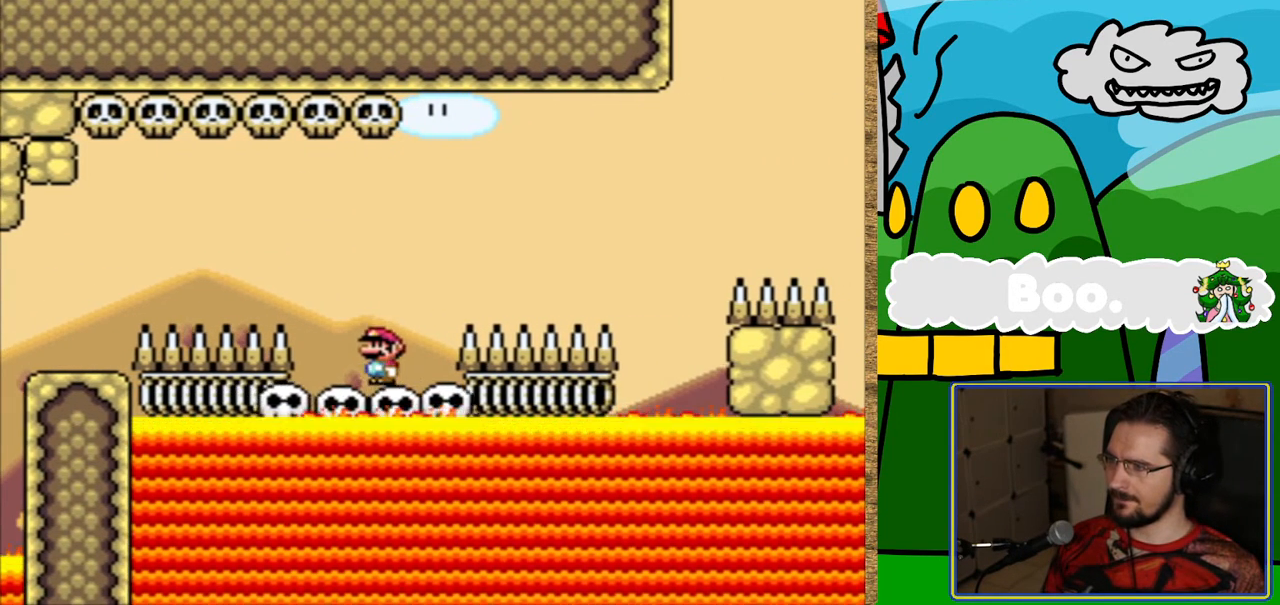
{"buttons": ["Y"], "events": []}
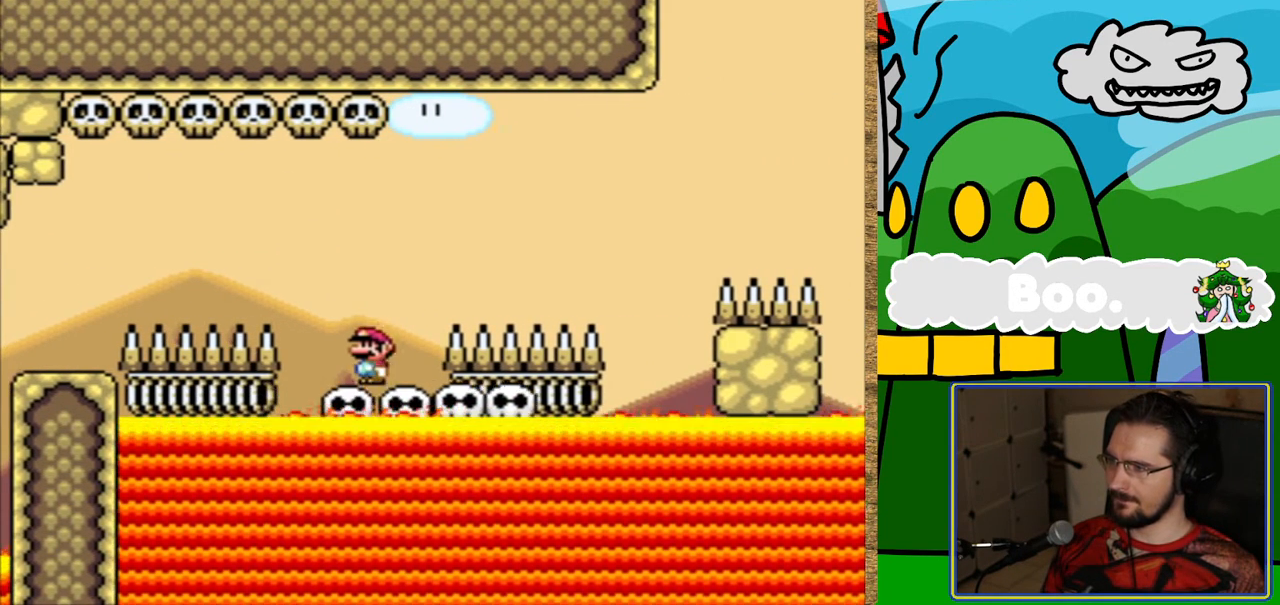
{"buttons": ["B", "Y", "DPAD_RIGHT"], "events": [[51, "DPAD_RIGHT", "down"], [68, "B", "down"]]}
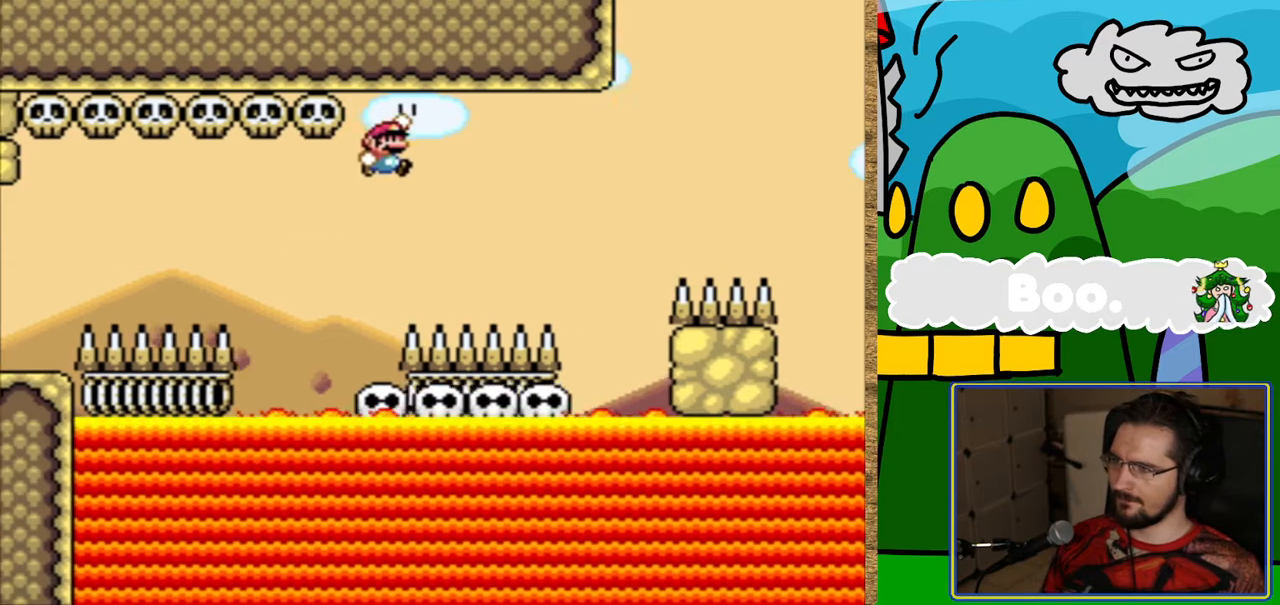
{"buttons": ["Y"], "events": [[353, "B", "up"], [370, "DPAD_RIGHT", "up"]]}
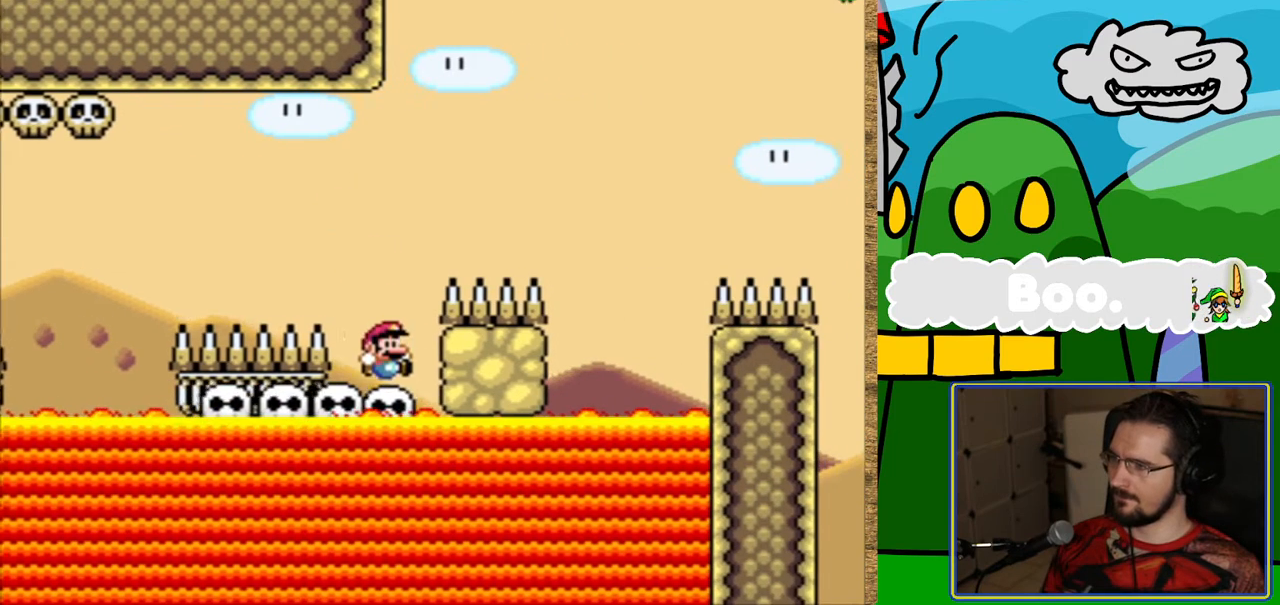
{"buttons": ["Y"], "events": []}
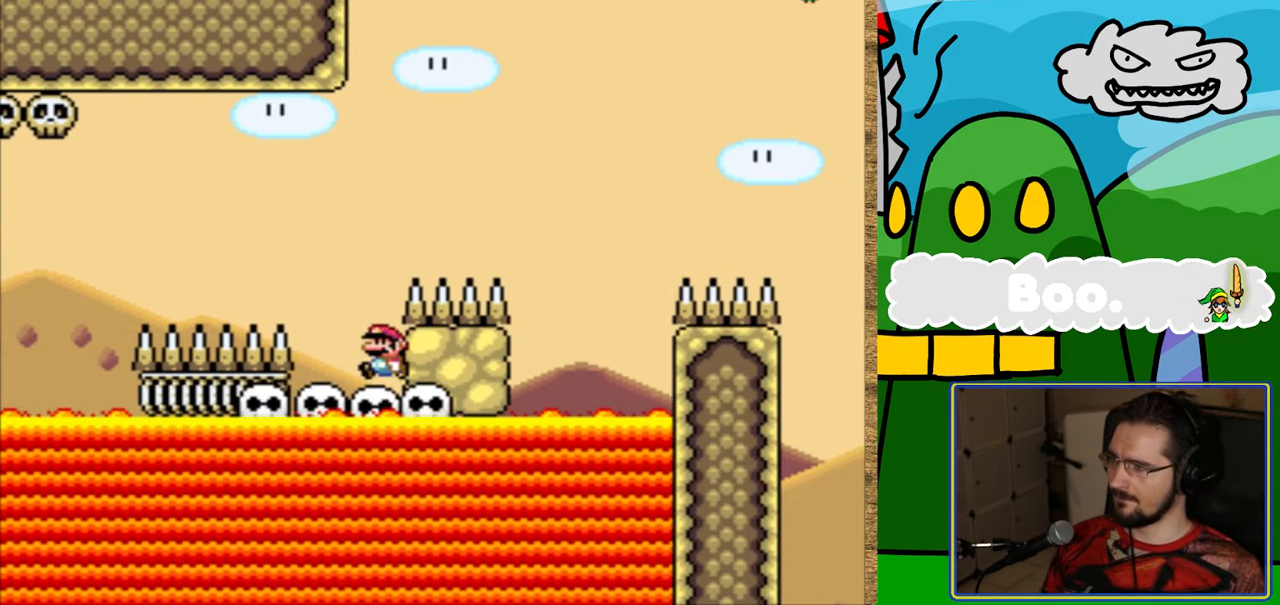
{"buttons": ["B", "Y", "DPAD_RIGHT"], "events": [[268, "DPAD_UP", "down"], [302, "DPAD_UP", "up"], [319, "B", "down"], [319, "DPAD_RIGHT", "down"]]}
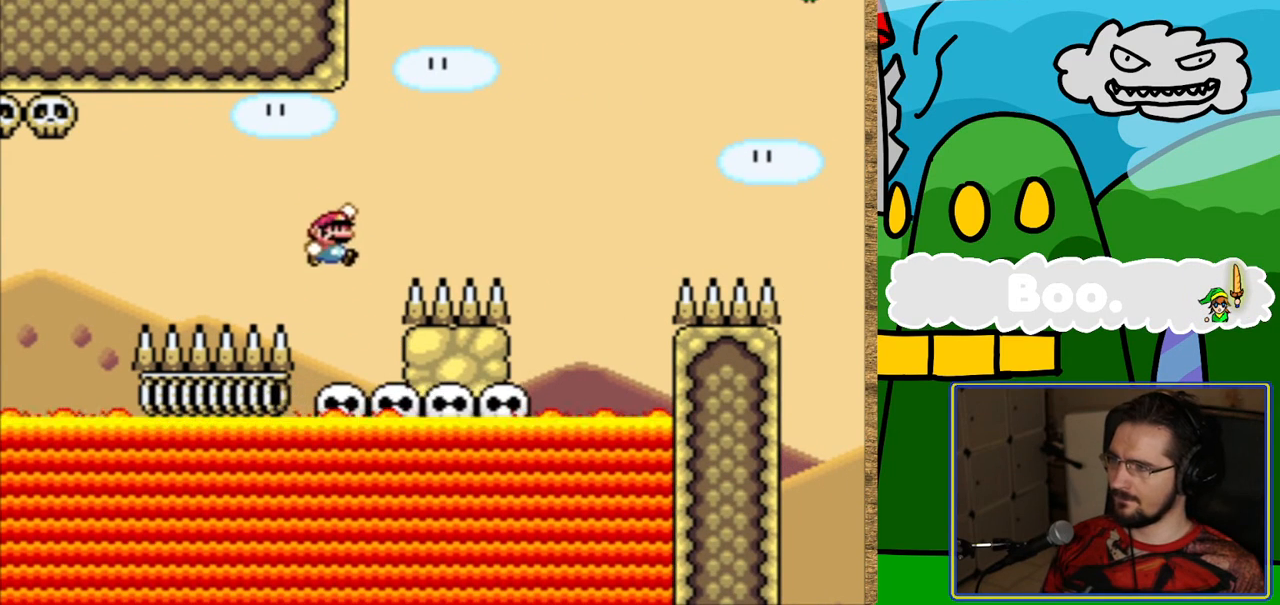
{"buttons": ["Y"], "events": [[454, "DPAD_RIGHT", "up"], [504, "B", "up"]]}
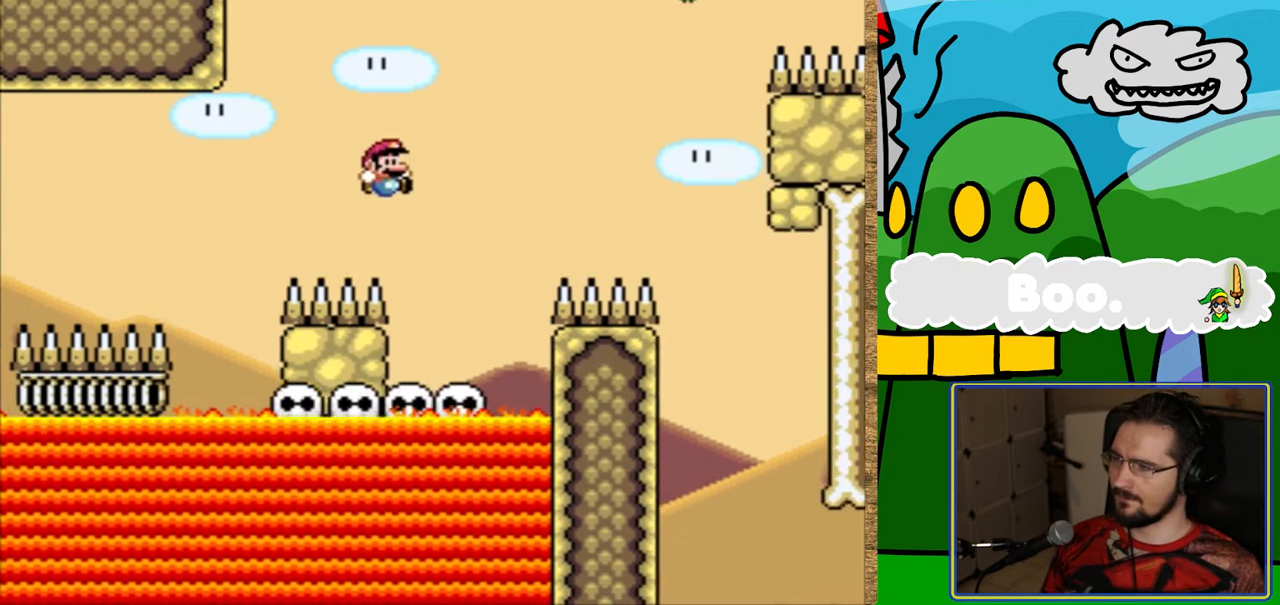
{"buttons": ["B", "Y", "DPAD_RIGHT"], "events": [[353, "B", "down"], [420, "DPAD_RIGHT", "down"]]}
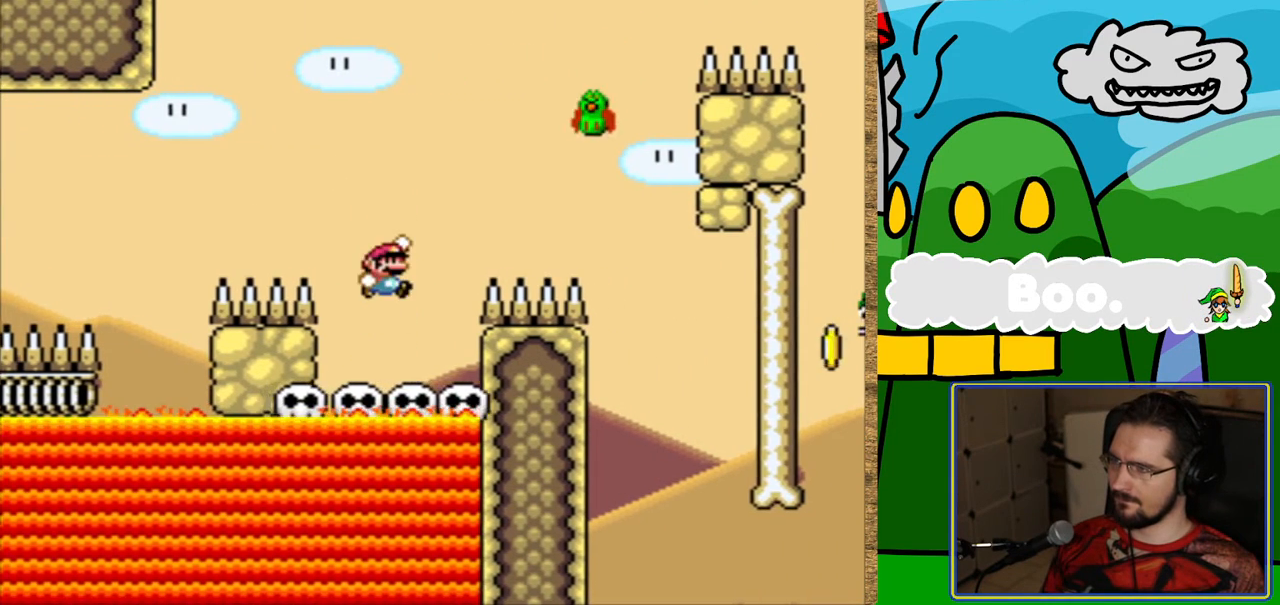
{"buttons": ["B", "Y", "DPAD_RIGHT"], "events": [[235, "DPAD_RIGHT", "up"], [436, "DPAD_RIGHT", "down"]]}
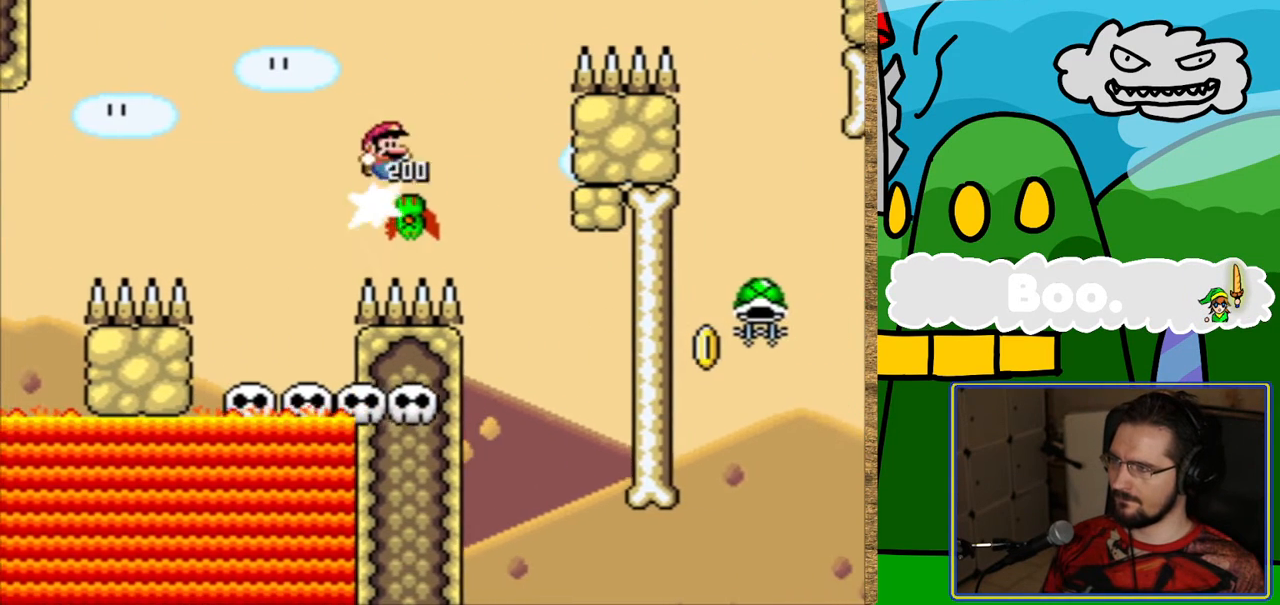
{"buttons": ["B", "Y"], "events": [[436, "DPAD_RIGHT", "up"]]}
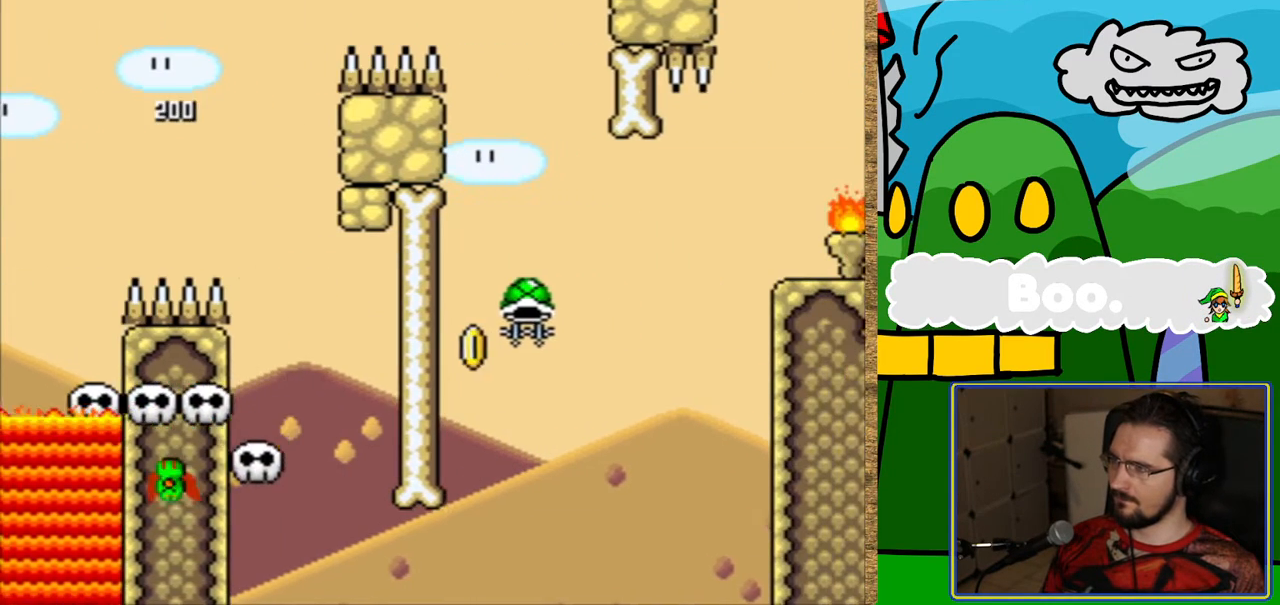
{"buttons": [], "events": [[168, "Y", "up"], [201, "B", "up"]]}
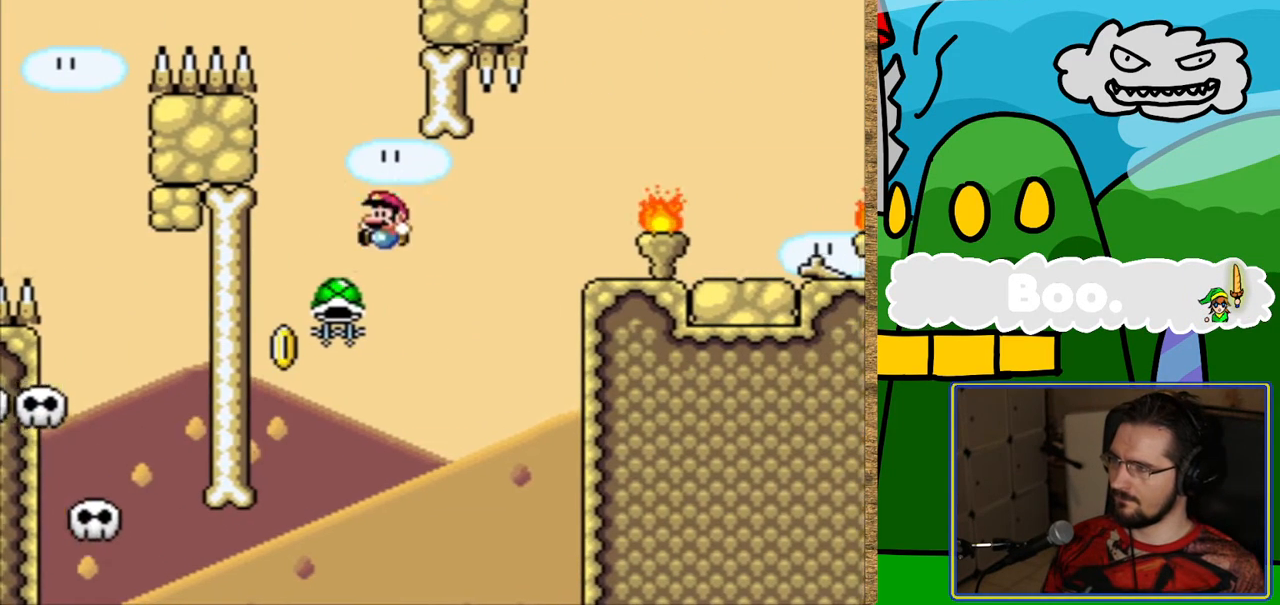
{"buttons": [], "events": []}
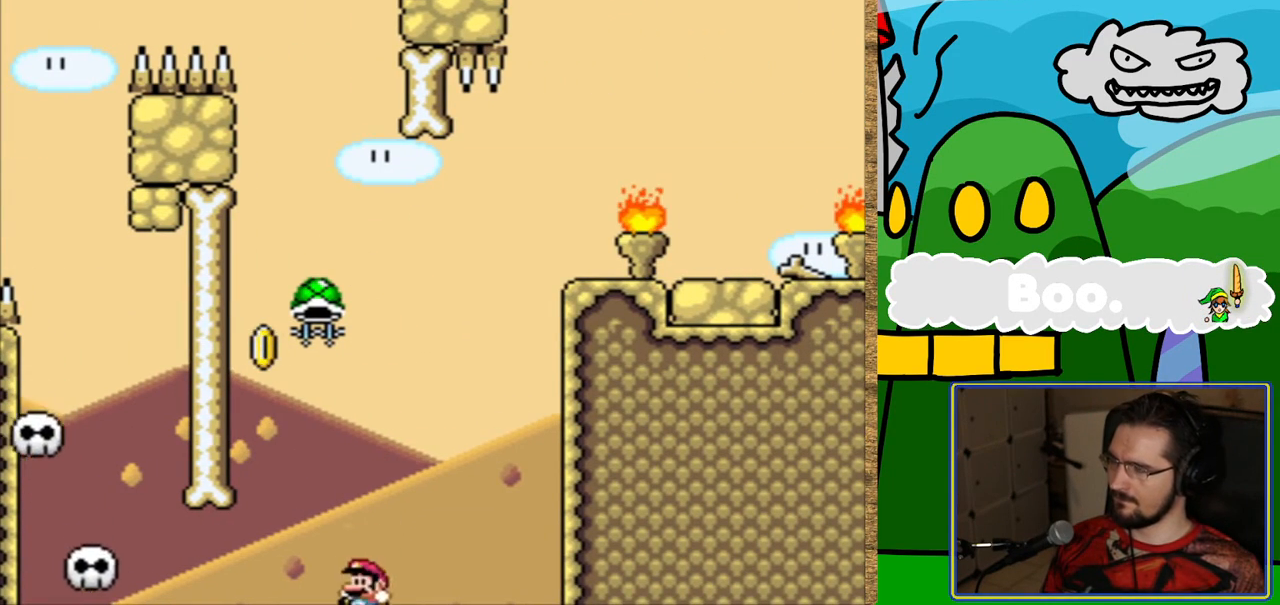
{"buttons": [], "events": []}
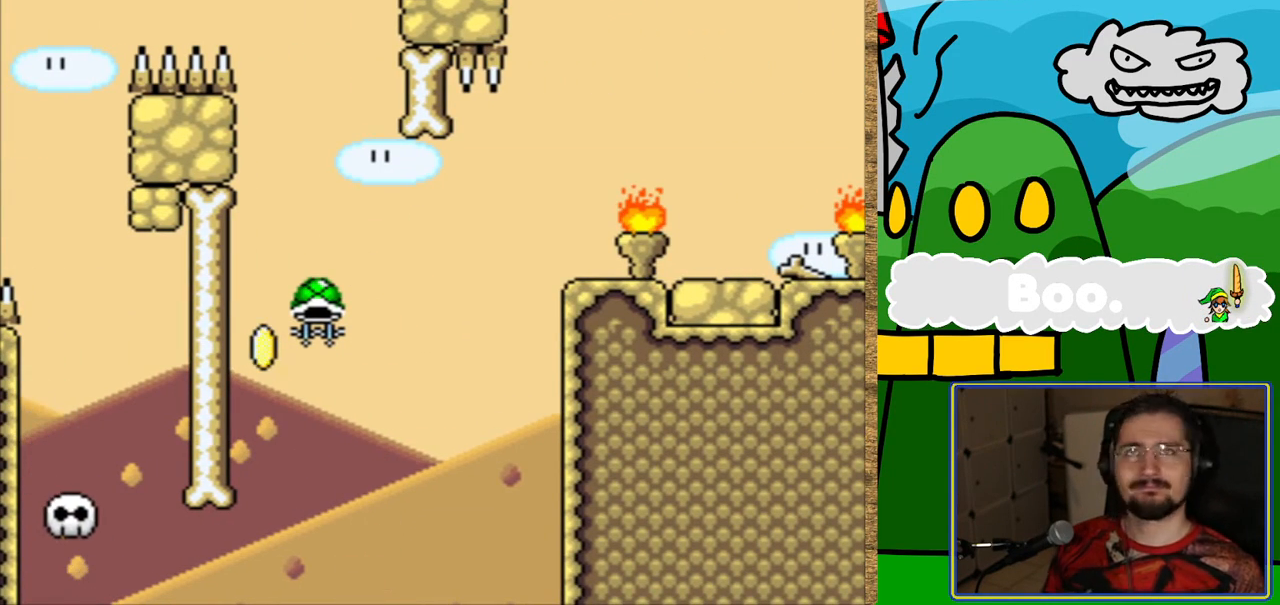
{"buttons": [], "events": []}